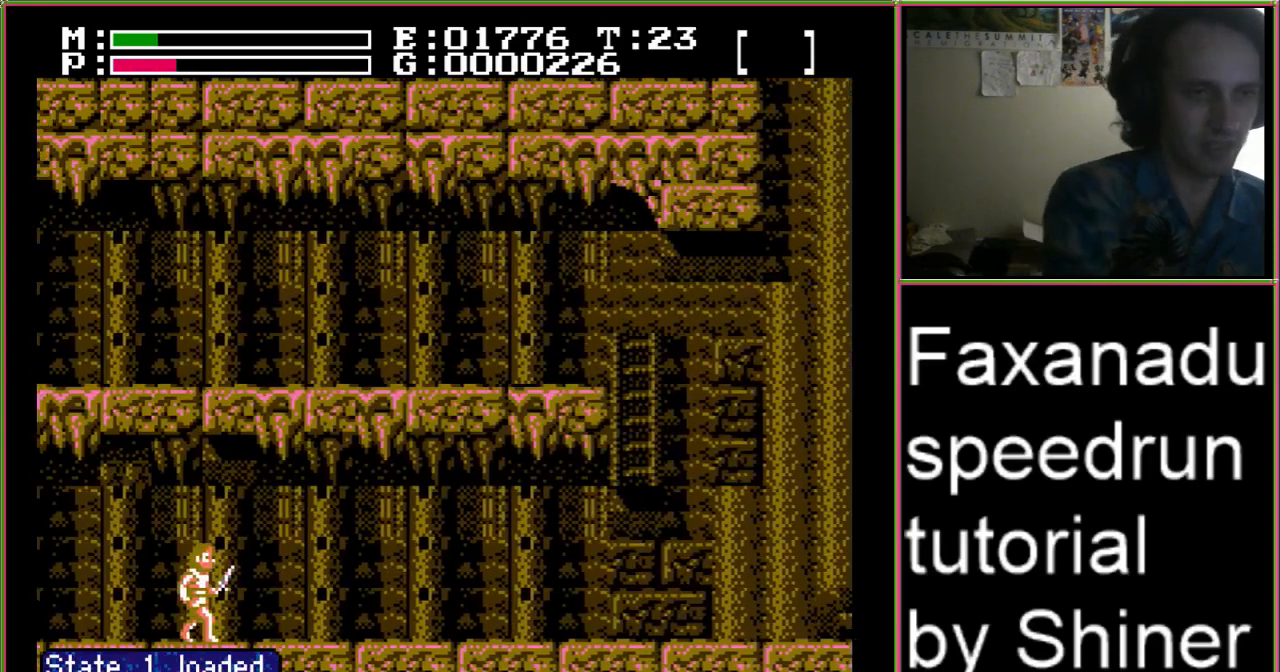
Gameplay with a controller (Nintendo layout); each line is a JSON object with the inputs held at the frame after it. "events" lists button and stick changes between this image and that frame as [ms after this image, input, new state], when the widget could be followed in between. Not read: L3 R3.
{"buttons": ["DPAD_RIGHT"], "events": []}
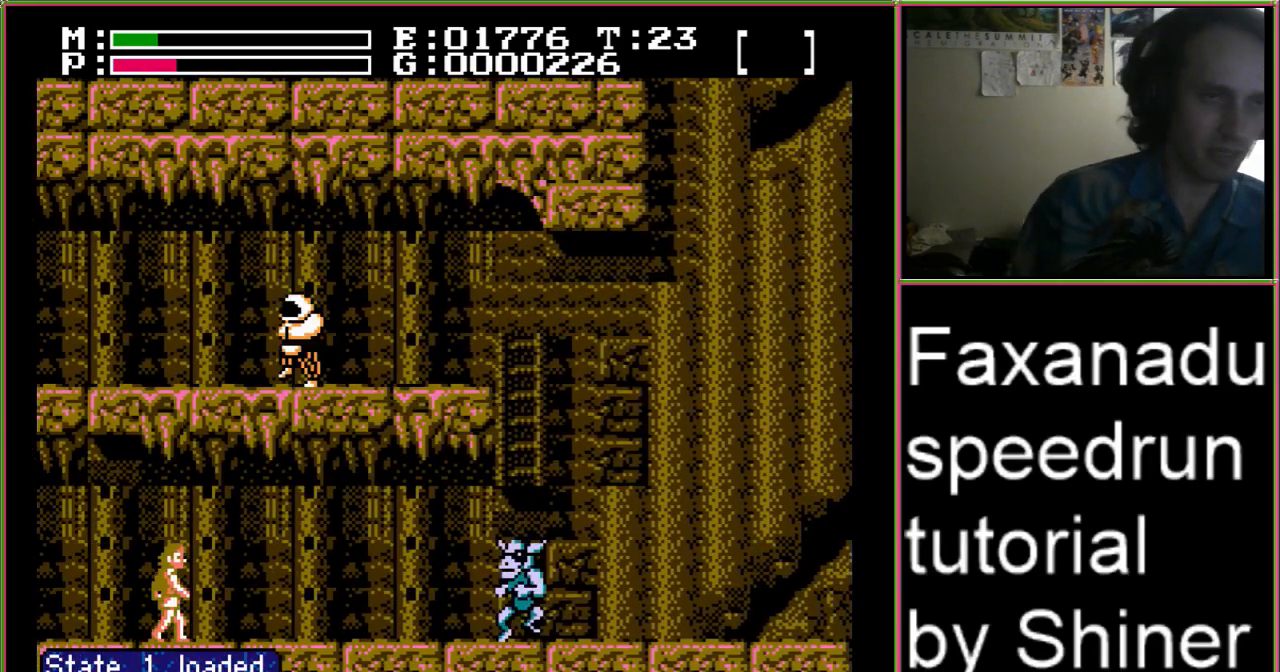
{"buttons": ["DPAD_RIGHT"], "events": []}
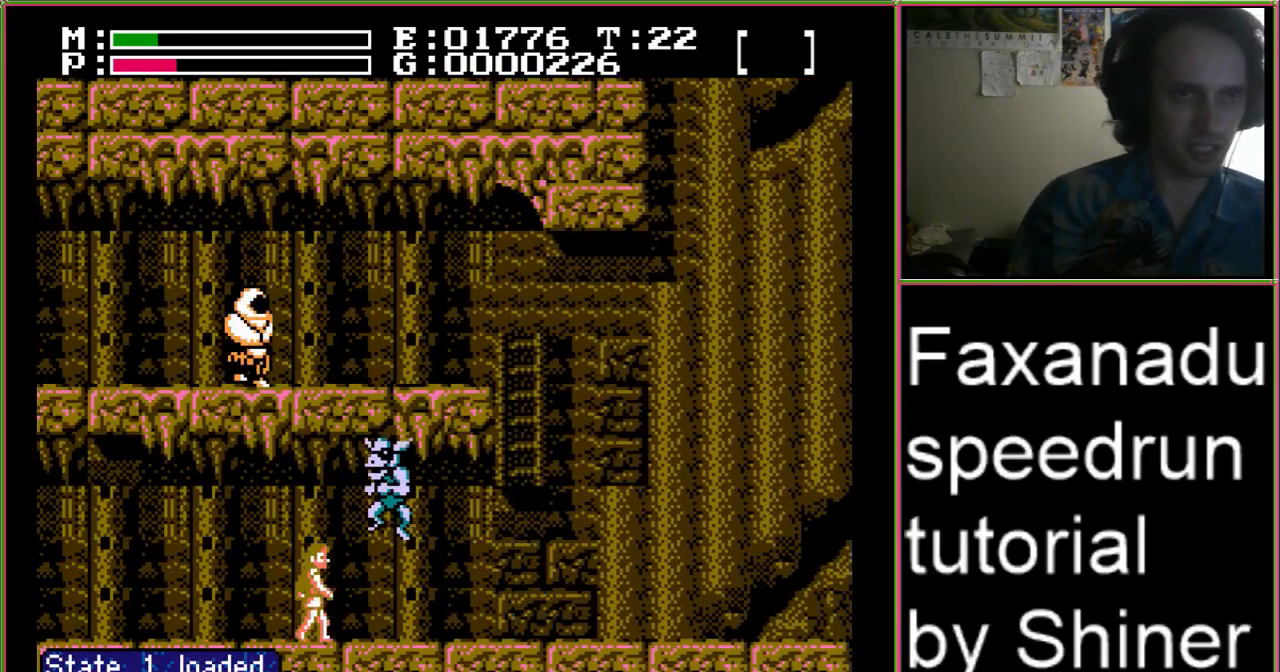
{"buttons": ["A", "DPAD_RIGHT"], "events": [[433, "A", "down"]]}
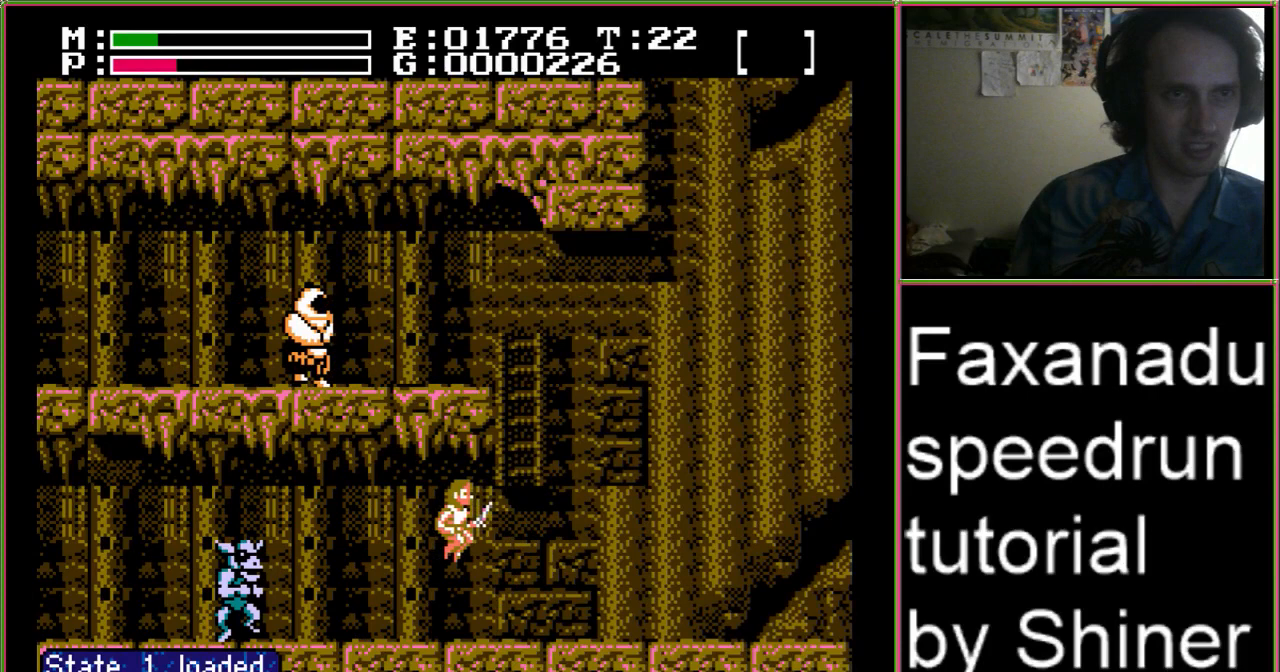
{"buttons": ["DPAD_UP"], "events": [[167, "DPAD_UP", "down"], [233, "DPAD_RIGHT", "up"], [367, "A", "up"]]}
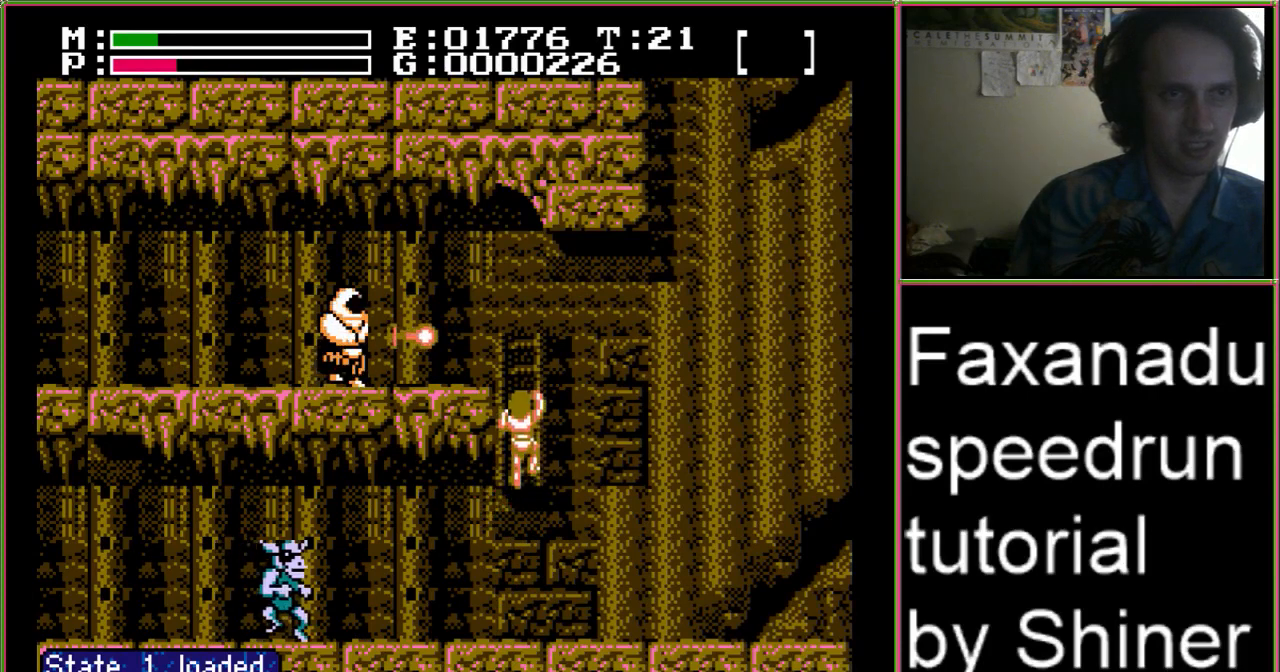
{"buttons": ["A", "DPAD_UP", "DPAD_RIGHT"], "events": [[200, "A", "down"], [233, "DPAD_RIGHT", "down"]]}
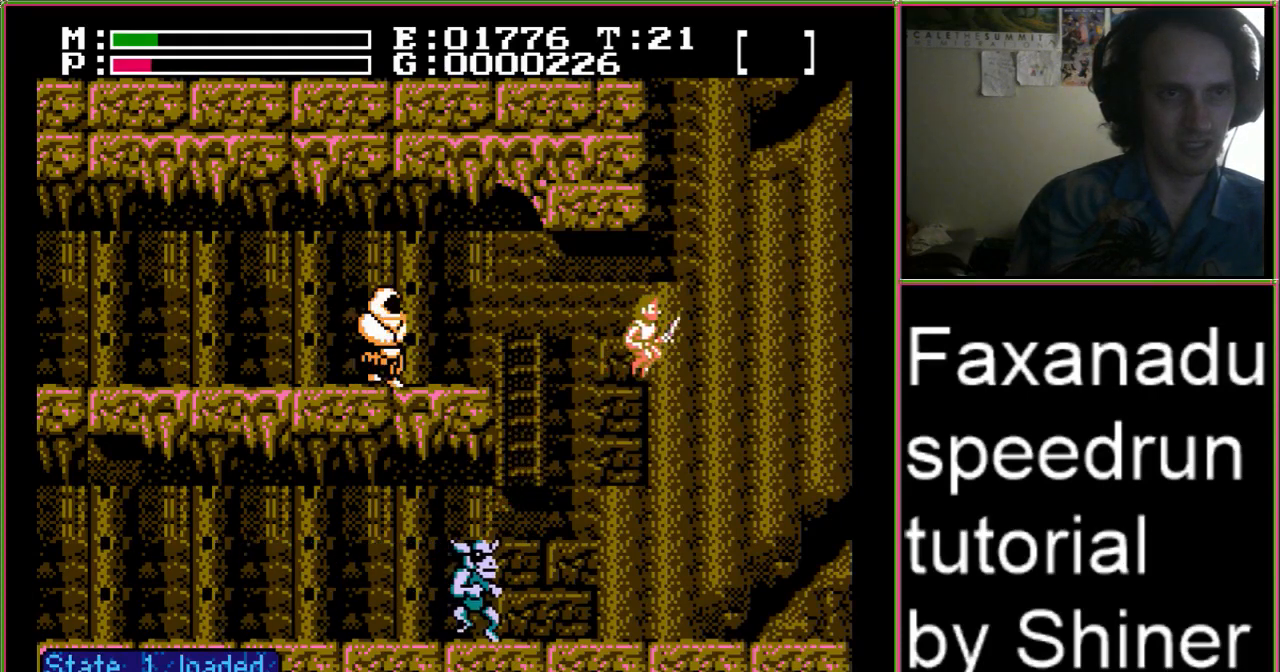
{"buttons": ["A", "DPAD_UP"], "events": [[400, "DPAD_RIGHT", "up"]]}
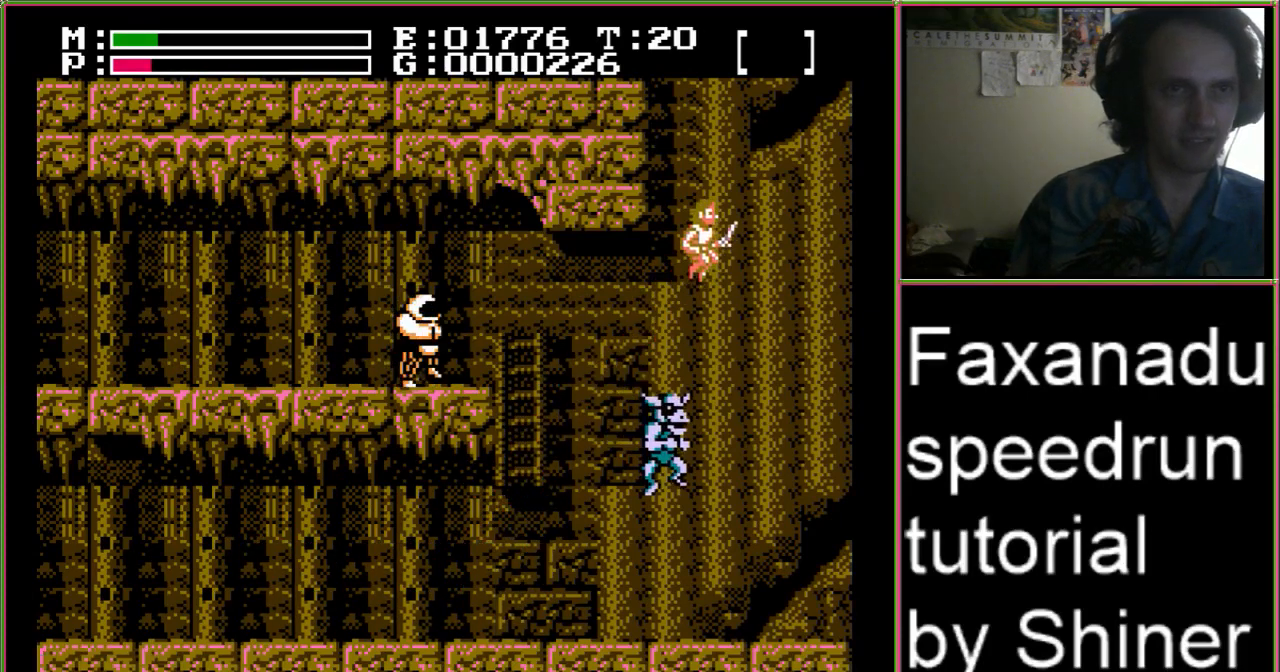
{"buttons": [], "events": [[333, "A", "up"], [500, "DPAD_UP", "up"]]}
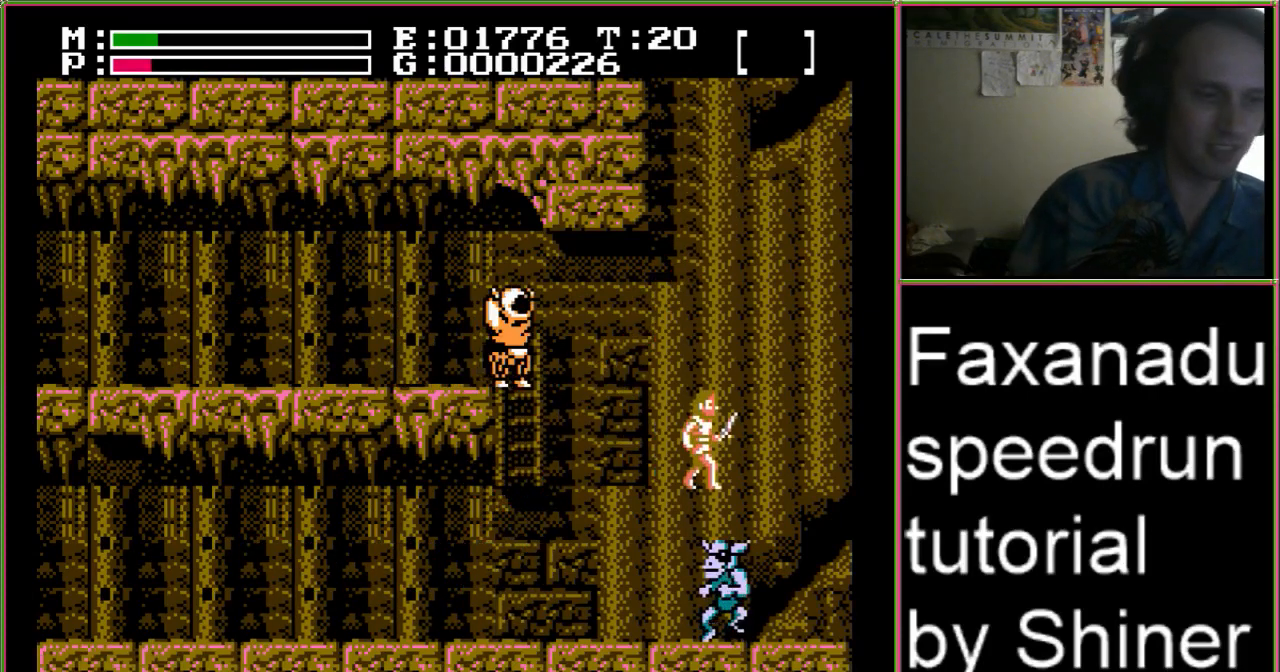
{"buttons": ["DPAD_RIGHT"], "events": [[133, "DPAD_RIGHT", "down"]]}
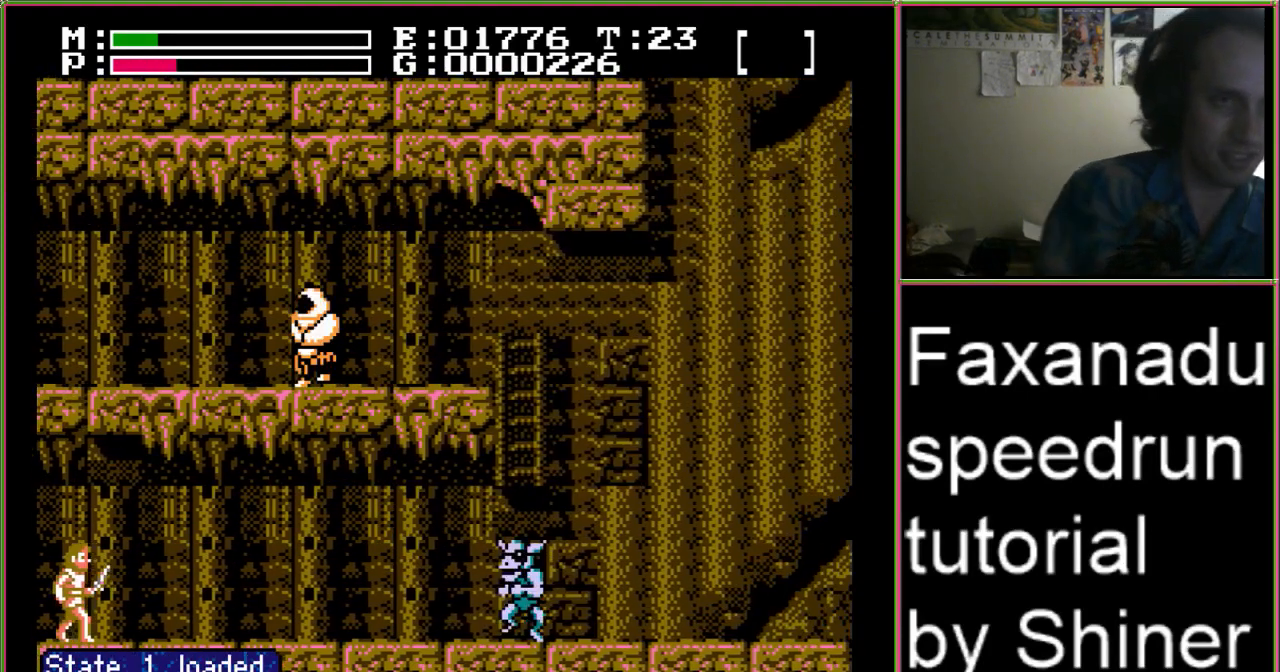
{"buttons": ["DPAD_RIGHT"], "events": []}
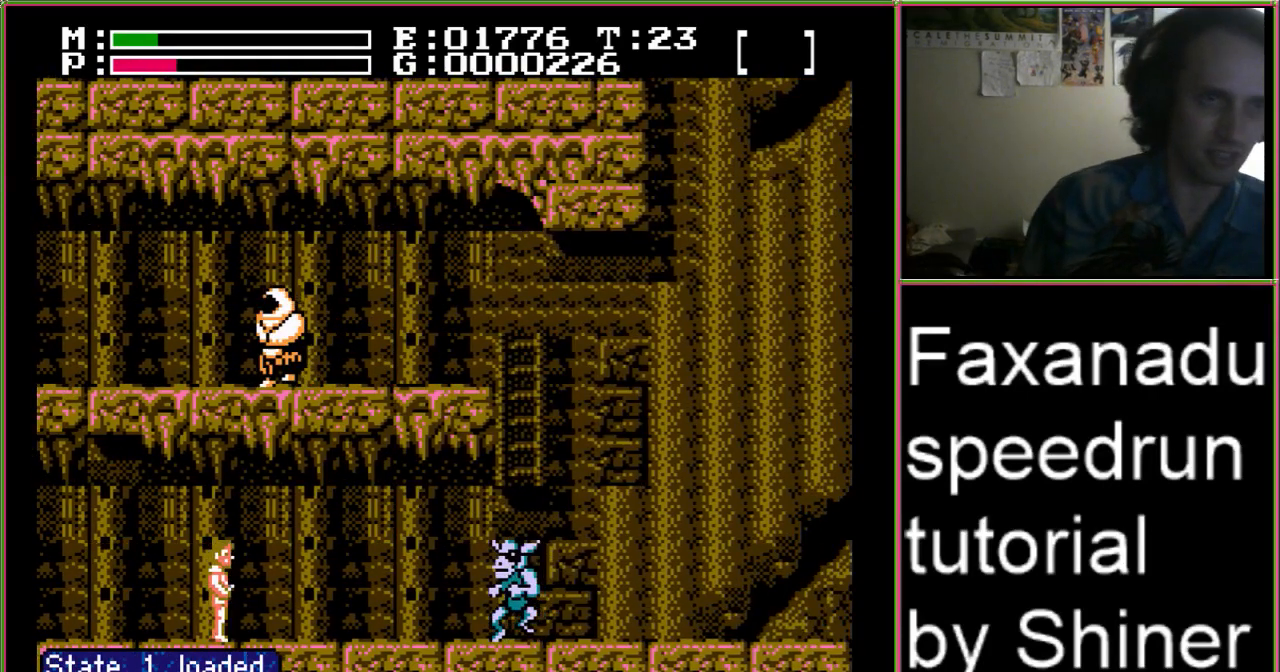
{"buttons": ["DPAD_RIGHT"], "events": []}
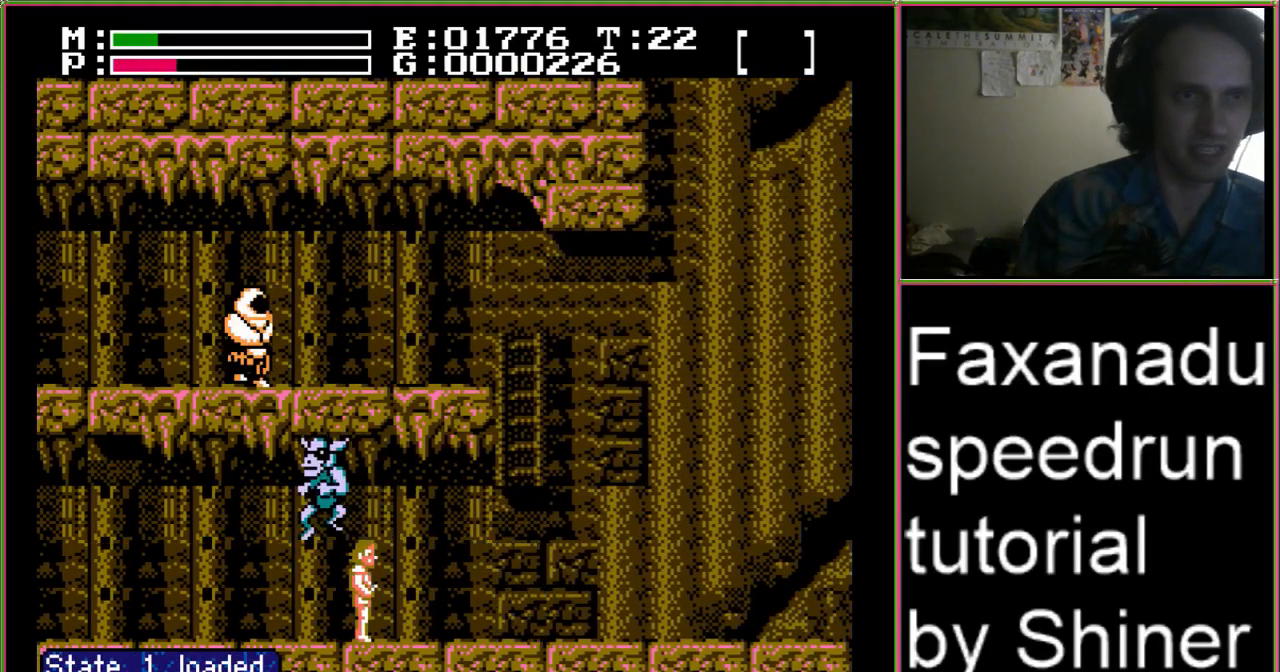
{"buttons": ["A", "DPAD_RIGHT"], "events": [[333, "A", "down"]]}
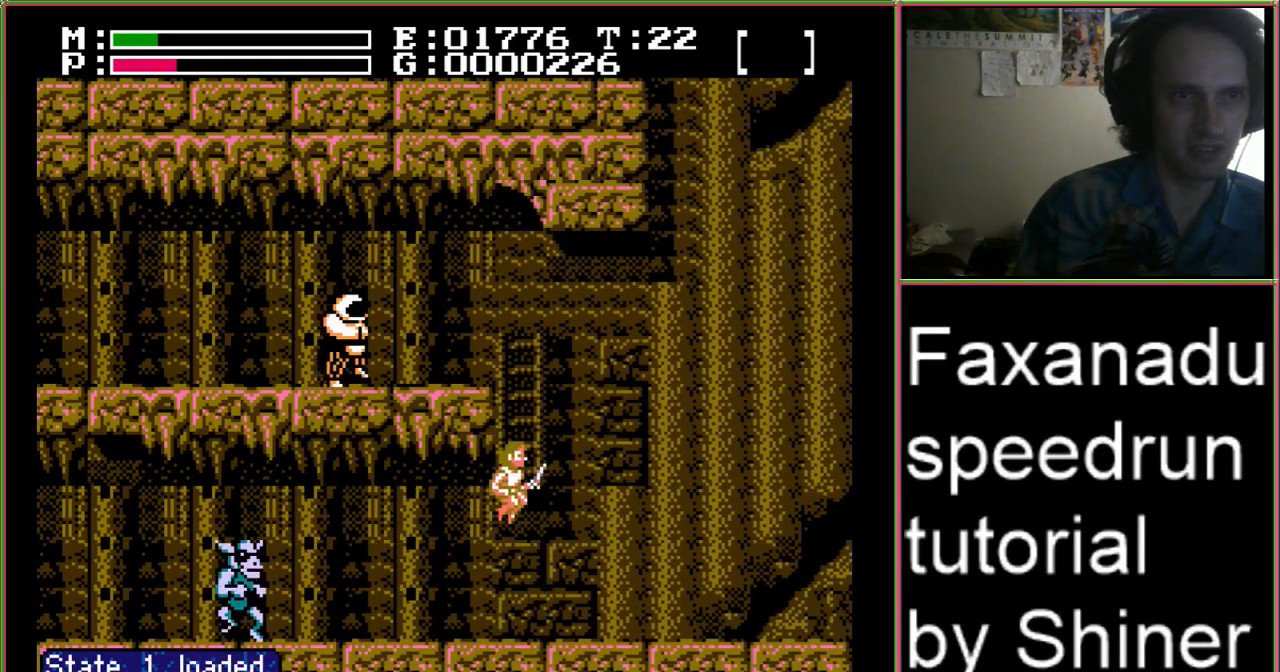
{"buttons": ["A", "DPAD_UP", "DPAD_RIGHT"], "events": [[67, "DPAD_UP", "down"]]}
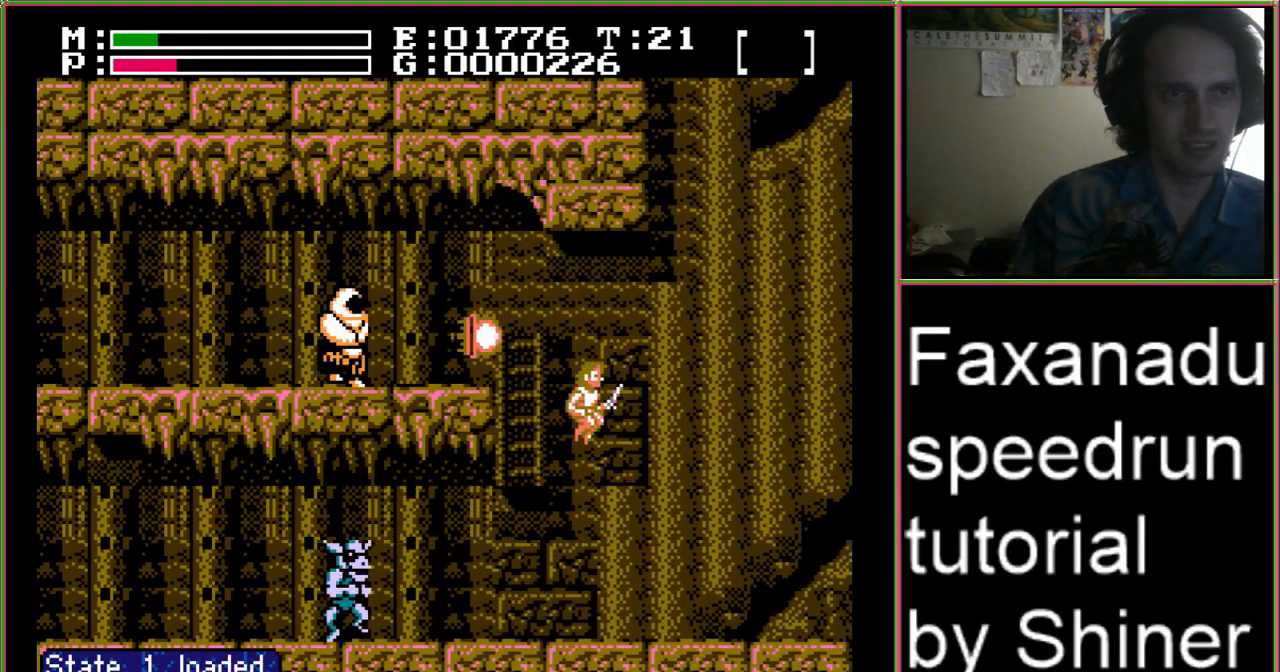
{"buttons": ["A", "DPAD_UP", "DPAD_RIGHT"], "events": [[67, "DPAD_RIGHT", "up"], [233, "DPAD_RIGHT", "down"]]}
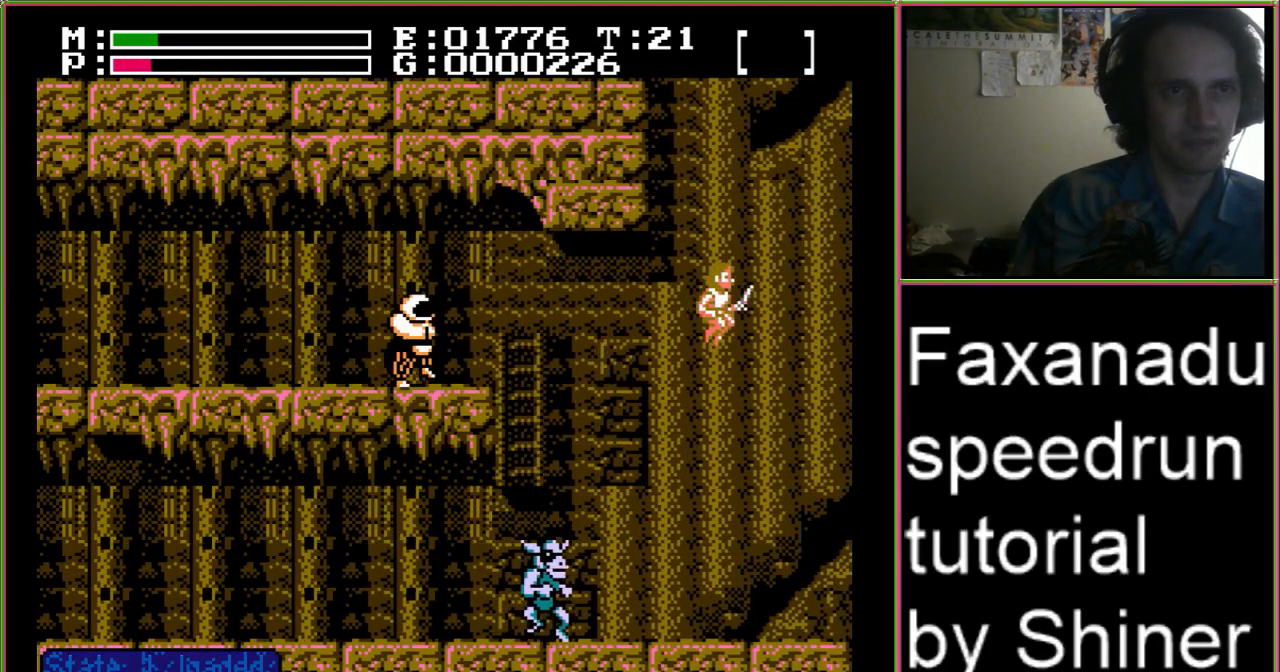
{"buttons": ["A", "DPAD_UP"], "events": [[100, "DPAD_RIGHT", "up"]]}
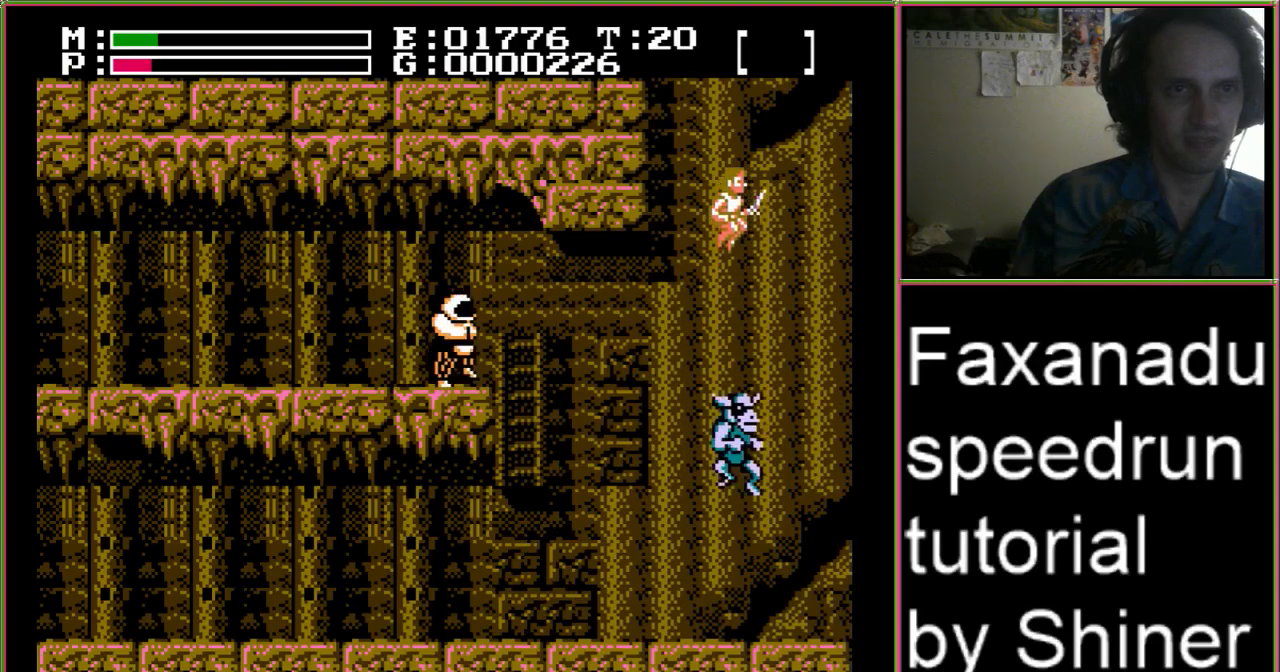
{"buttons": ["A", "DPAD_UP"], "events": [[367, "DPAD_LEFT", "down"], [433, "DPAD_LEFT", "up"]]}